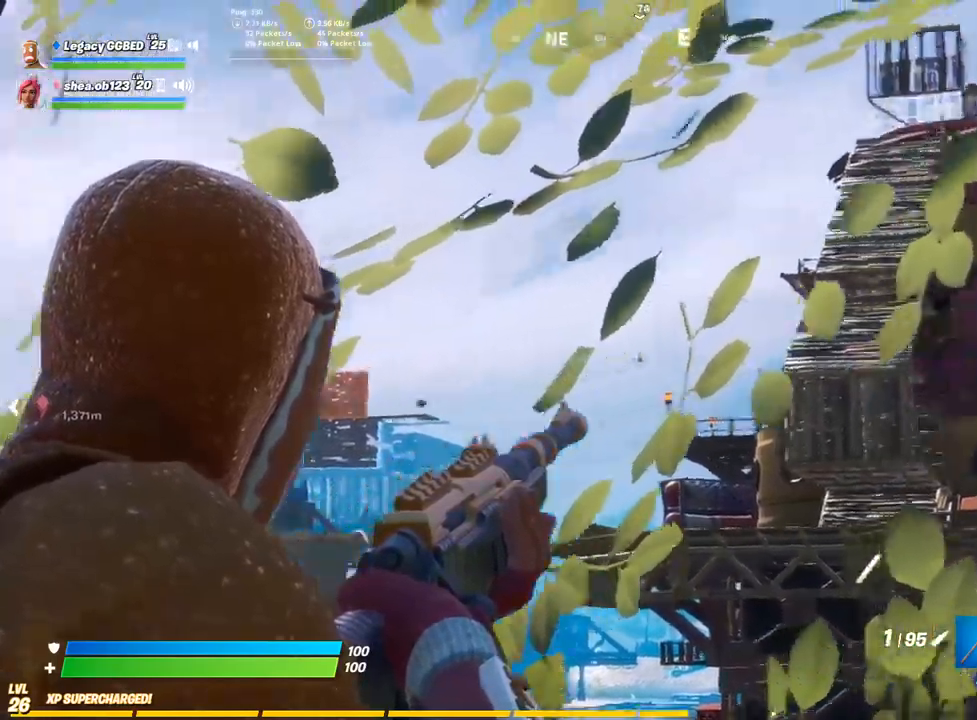
Gameplay with a controller (PlayStation layout); each line is a JSON object with the inputs held at the frame after it. "events" lists button and stick changes between this image and that frame as [ms after this image, input, new state], when the widget could be followed in between.
{"buttons": ["L2"], "left_stick": "center", "right_stick": "up-right", "events": [[200, "right_stick", "up-right"]]}
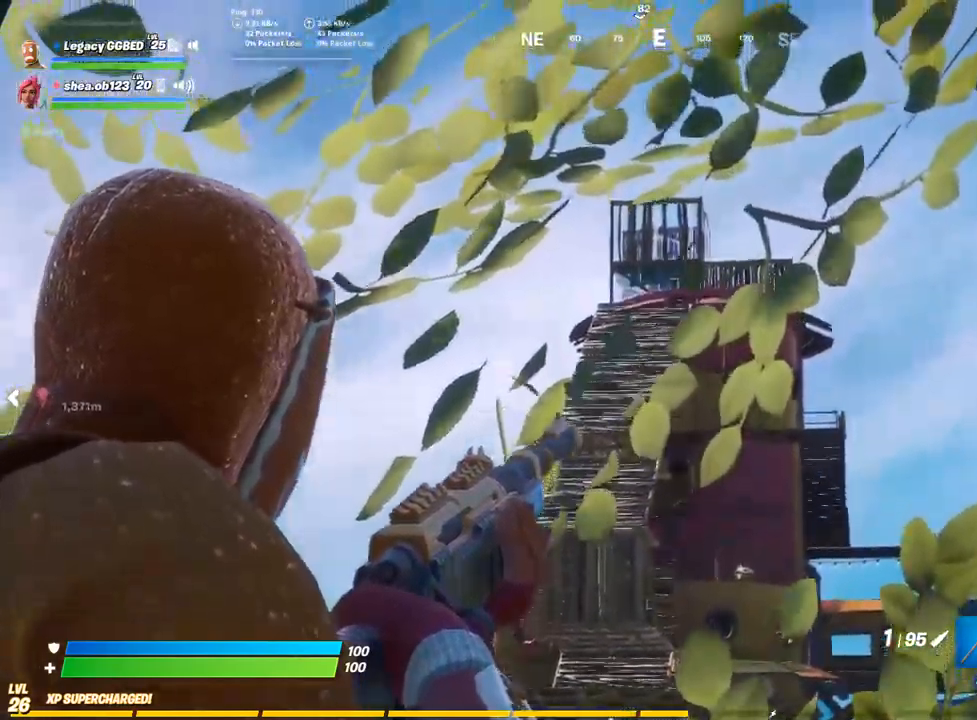
{"buttons": ["L2"], "left_stick": "center", "right_stick": "up-right", "events": []}
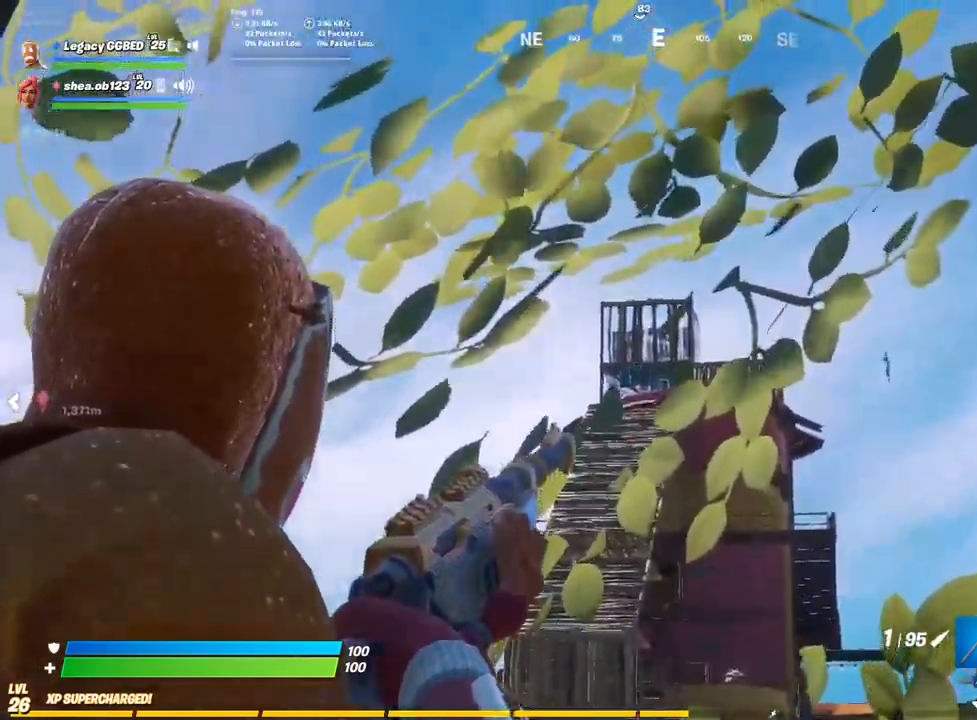
{"buttons": ["L2"], "left_stick": "center", "right_stick": "center", "events": [[33, "right_stick", "center"], [100, "left_stick", "up"], [250, "left_stick", "center"]]}
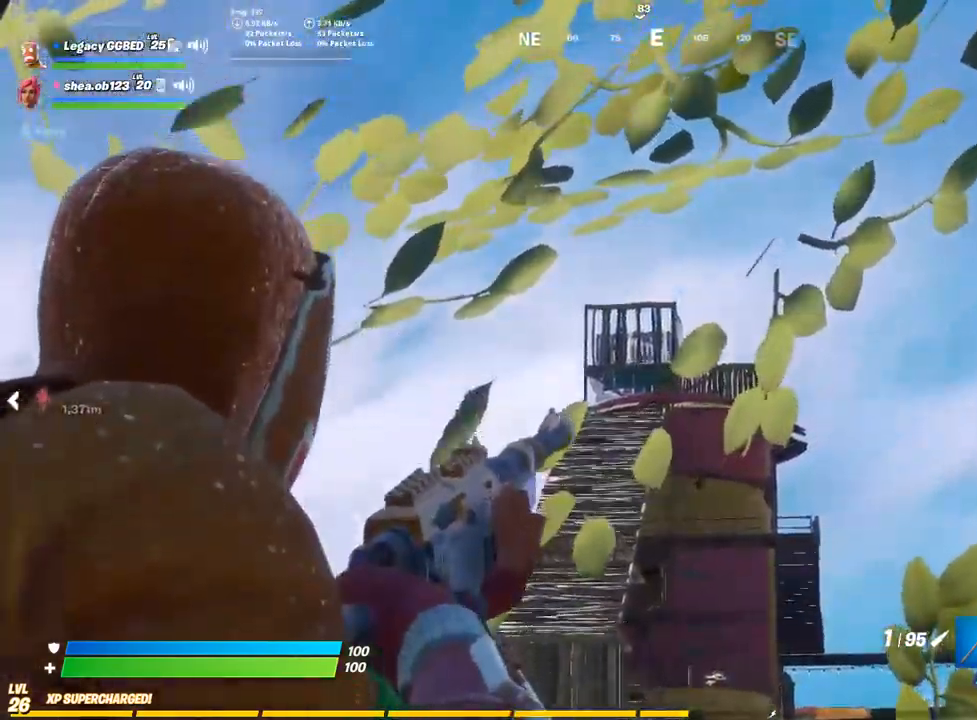
{"buttons": ["L2"], "left_stick": "center", "right_stick": "center", "events": []}
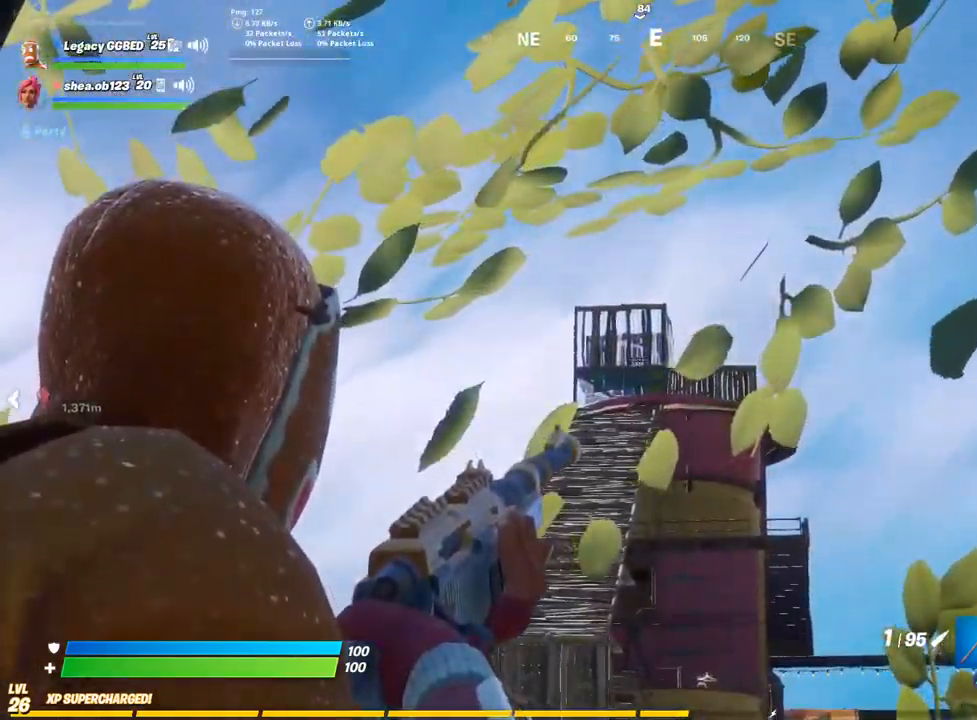
{"buttons": ["L2"], "left_stick": "center", "right_stick": "center", "events": []}
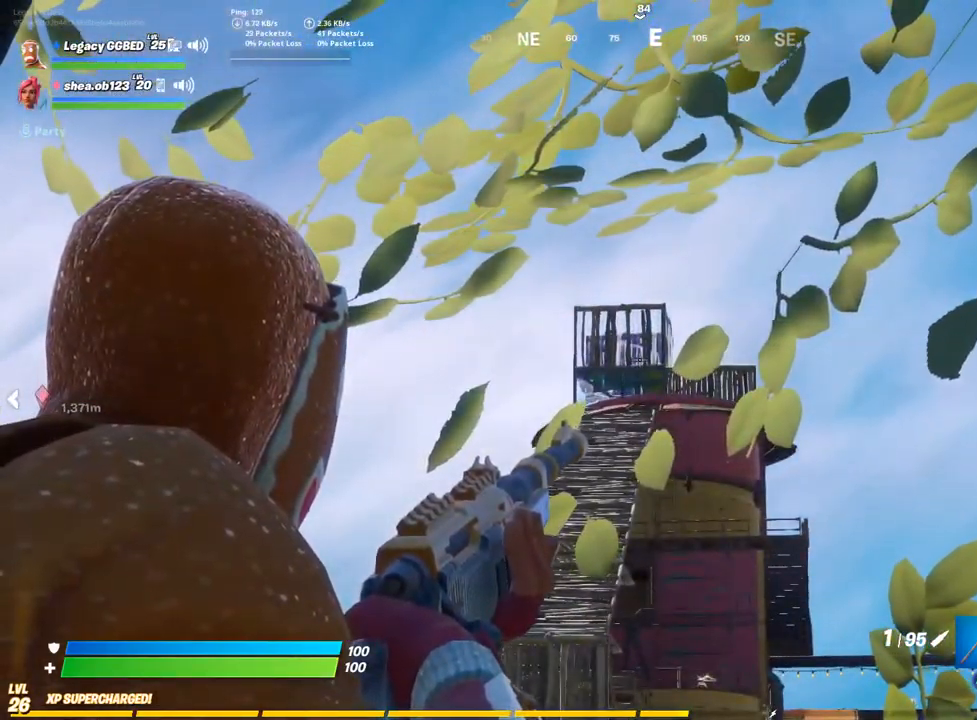
{"buttons": ["L2"], "left_stick": "center", "right_stick": "center", "events": []}
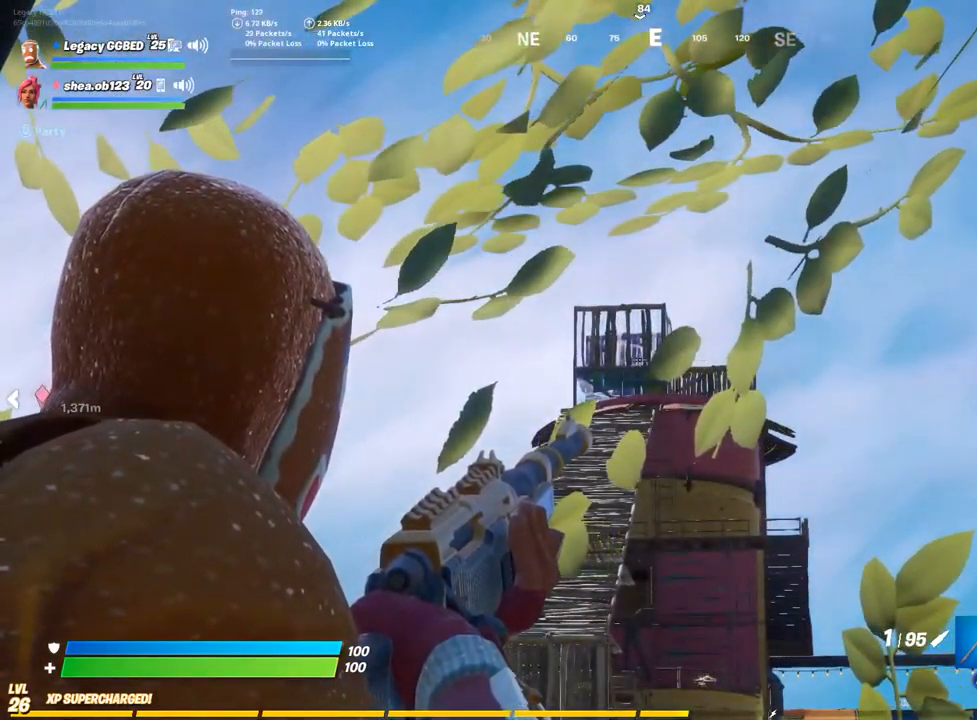
{"buttons": [], "left_stick": "center", "right_stick": "down", "events": [[183, "L2", "up"], [233, "right_stick", "down"], [317, "L1", "down"], [467, "L1", "up"]]}
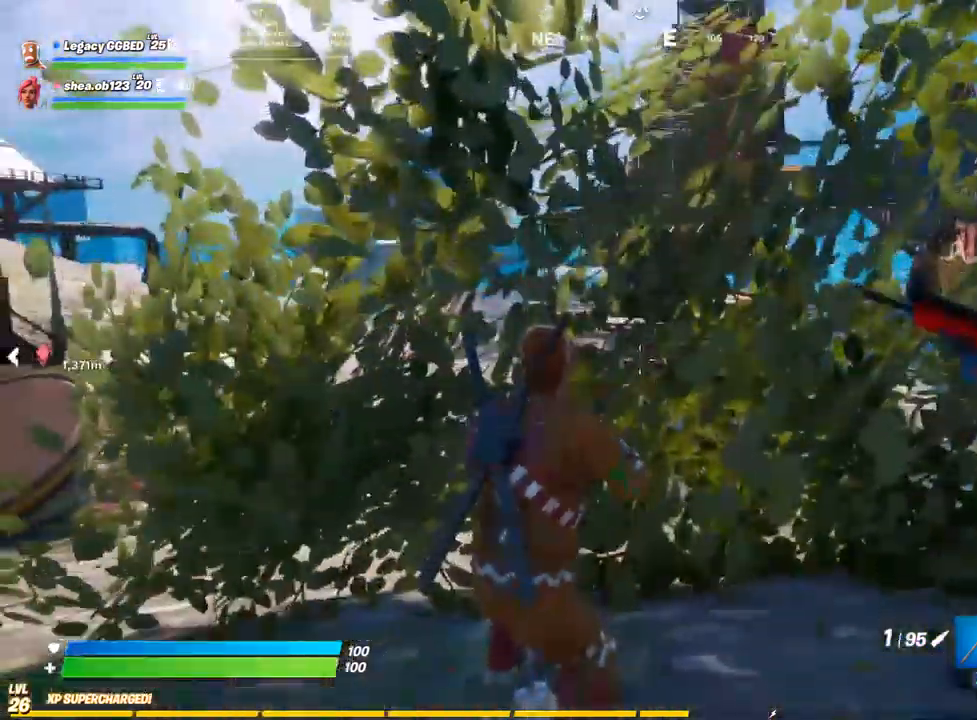
{"buttons": ["SQUARE"], "left_stick": "up", "right_stick": "center", "events": [[117, "SQUARE", "down"], [200, "SQUARE", "up"], [283, "left_stick", "up"], [300, "SQUARE", "down"], [383, "SQUARE", "up"], [483, "SQUARE", "down"], [500, "right_stick", "center"]]}
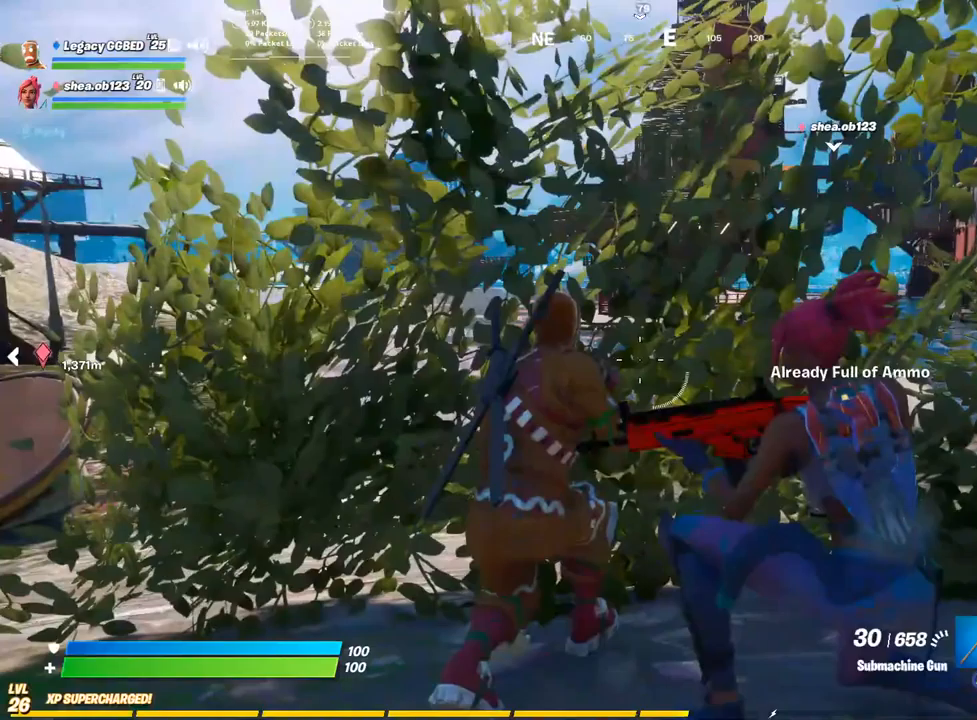
{"buttons": [], "left_stick": "up", "right_stick": "down", "events": [[67, "SQUARE", "up"], [67, "right_stick", "down"], [300, "L1", "down"], [433, "L1", "up"]]}
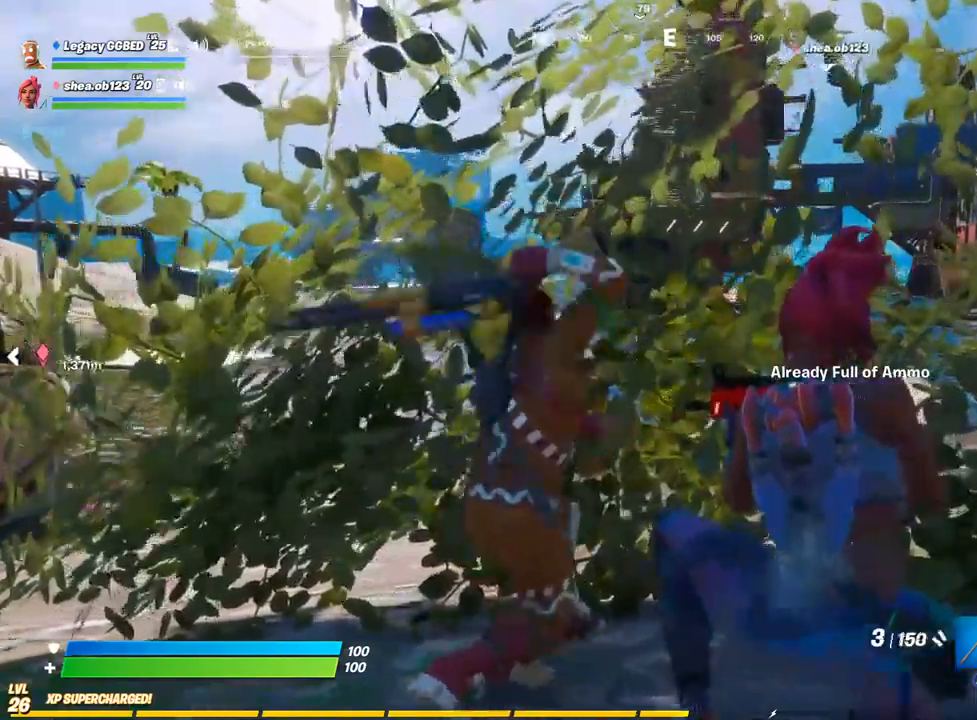
{"buttons": [], "left_stick": "up", "right_stick": "down", "events": [[200, "SQUARE", "down"], [200, "right_stick", "center"], [283, "SQUARE", "up"], [400, "SQUARE", "down"], [467, "SQUARE", "up"], [467, "right_stick", "down"]]}
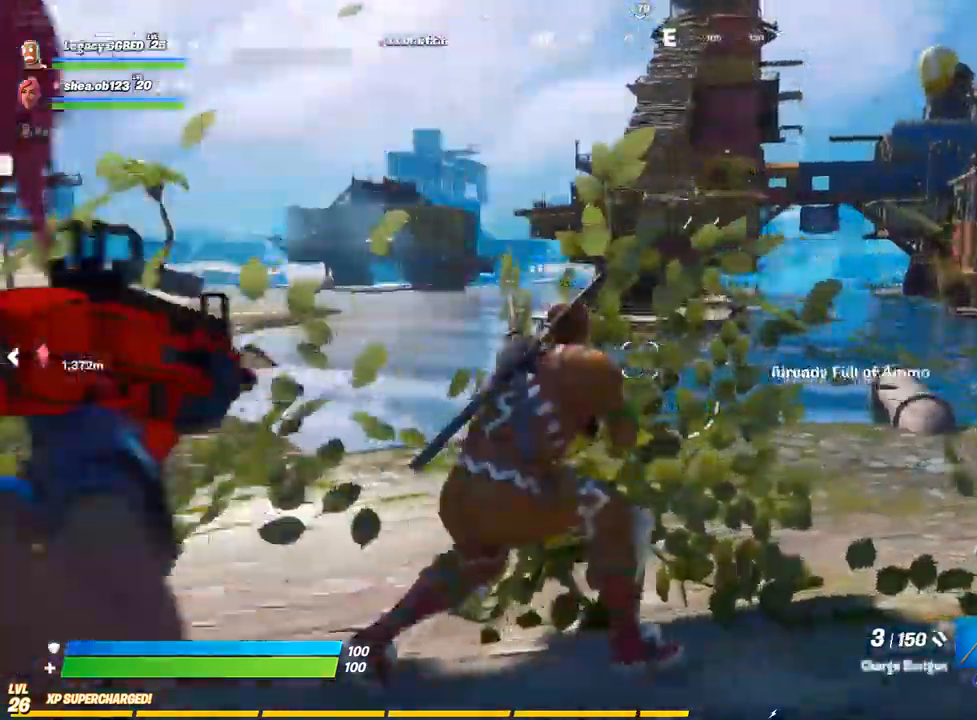
{"buttons": [], "left_stick": "right", "right_stick": "down-left", "events": [[67, "left_stick", "right"], [83, "SQUARE", "down"], [83, "right_stick", "center"], [150, "SQUARE", "up"], [383, "right_stick", "down-left"]]}
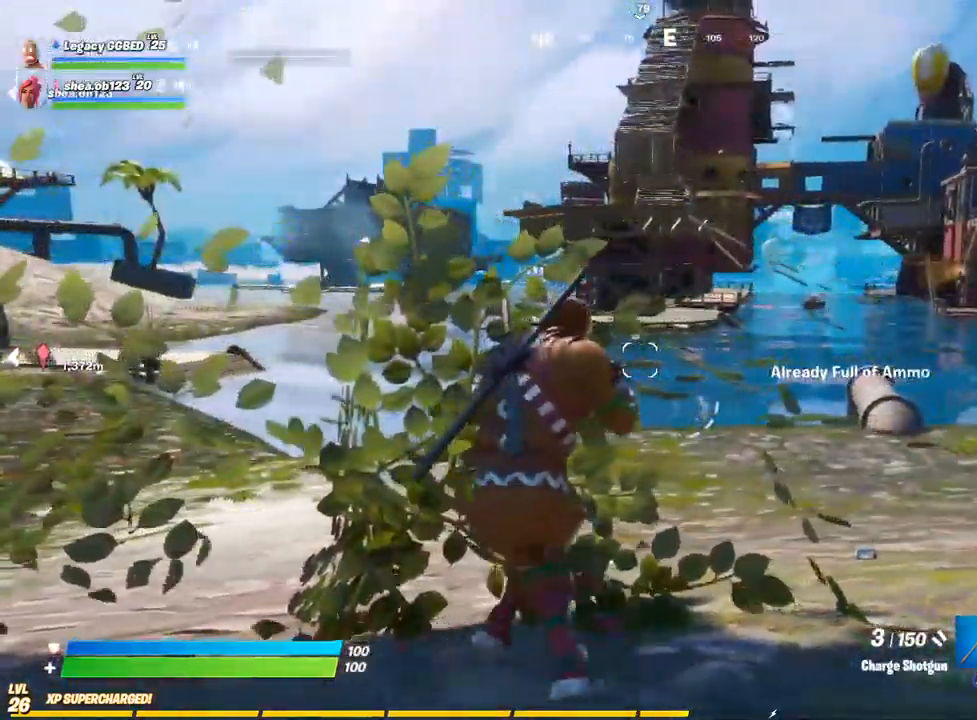
{"buttons": ["L1"], "left_stick": "up-right", "right_stick": "down-left", "events": [[417, "L1", "down"], [450, "left_stick", "up-right"]]}
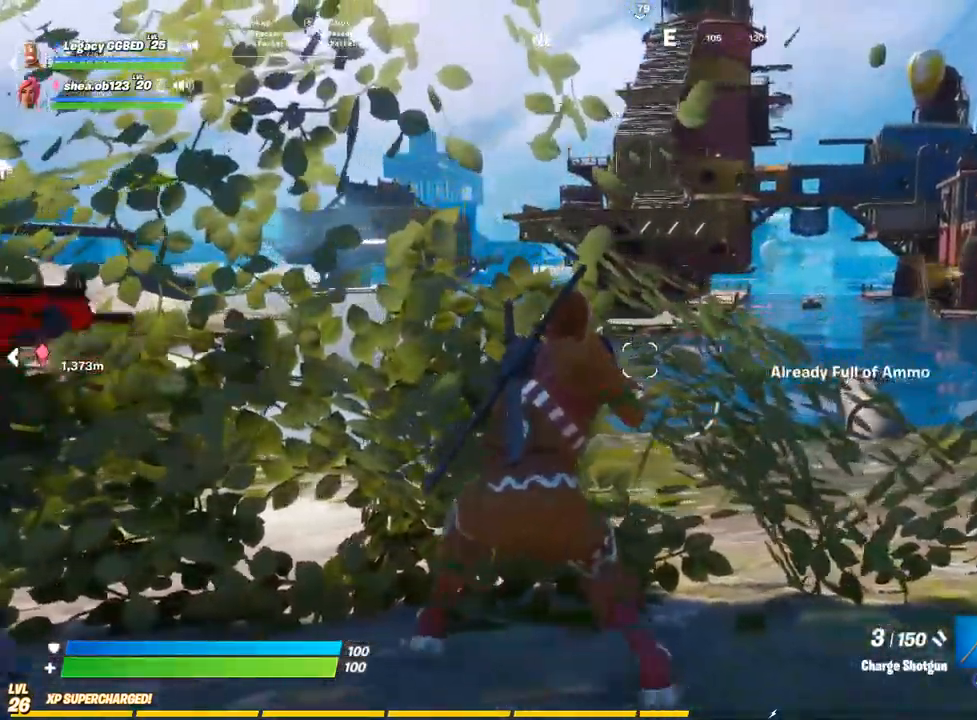
{"buttons": [], "left_stick": "center", "right_stick": "down-left", "events": [[33, "L1", "up"], [83, "left_stick", "center"]]}
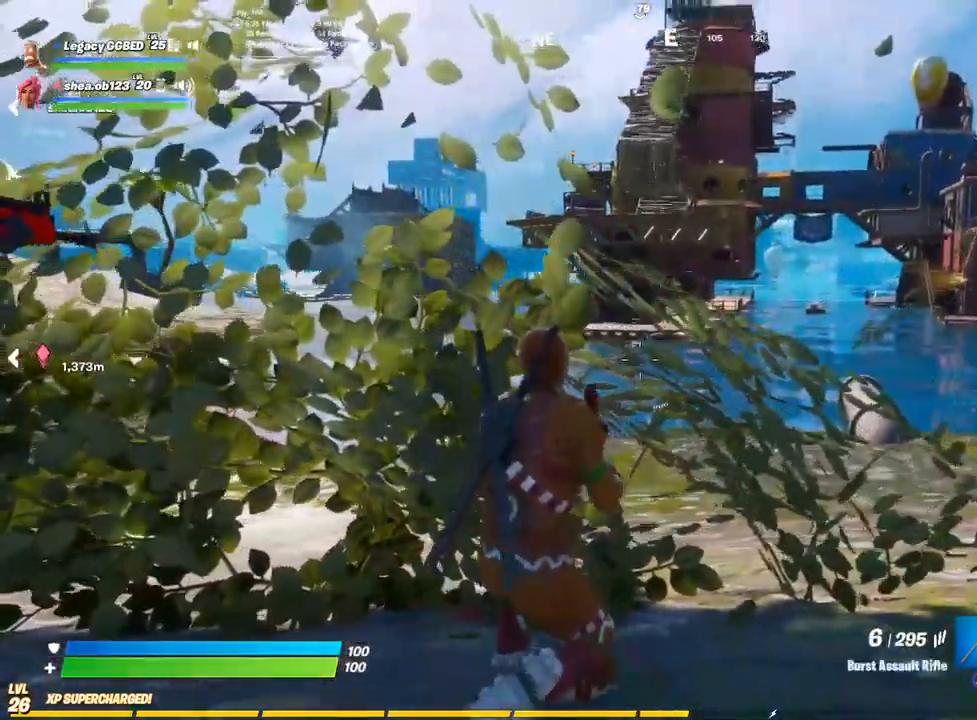
{"buttons": [], "left_stick": "center", "right_stick": "center"}
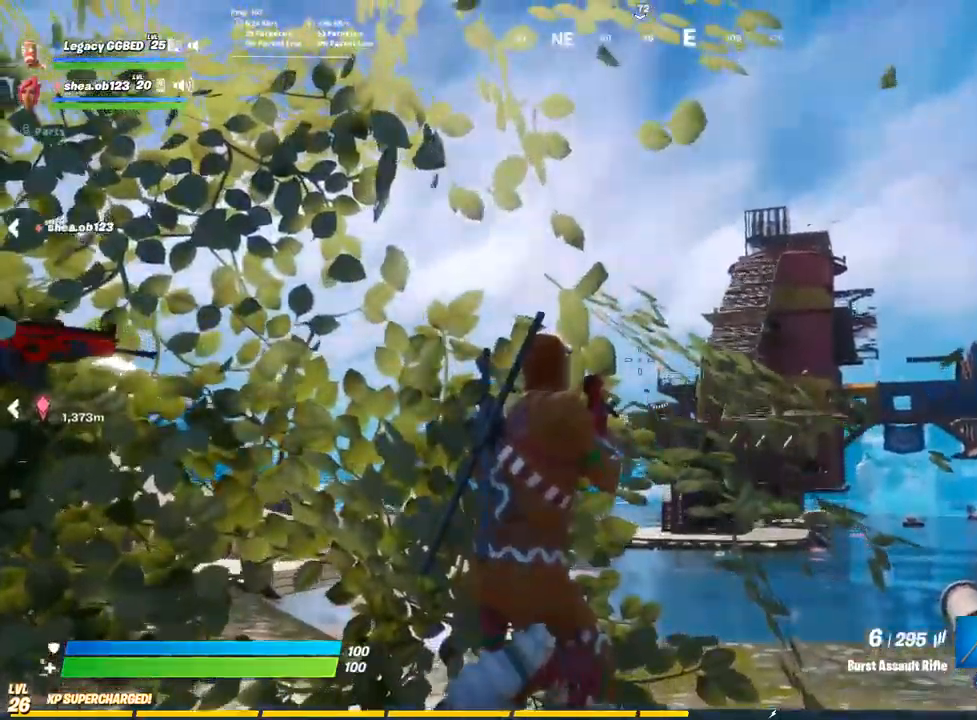
{"buttons": ["L2"], "left_stick": "down-right", "right_stick": "center", "events": [[33, "left_stick", "down-right"], [50, "L1", "down"], [150, "L1", "up"], [350, "L2", "down"]]}
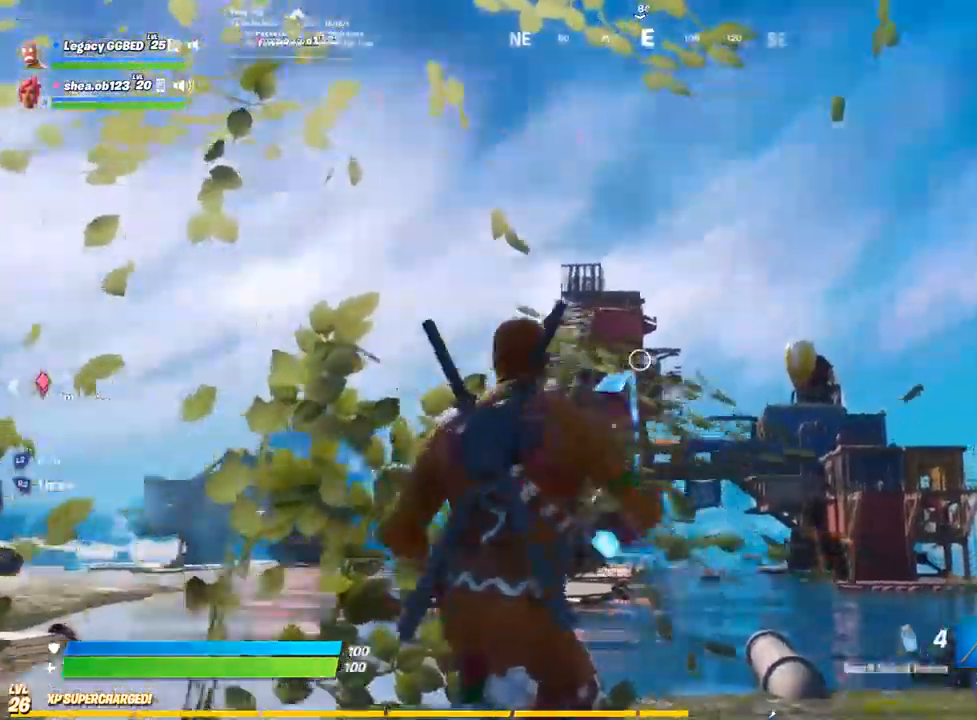
{"buttons": ["L1"], "left_stick": "down-right", "right_stick": "center", "events": [[133, "L2", "up"], [433, "L1", "down"]]}
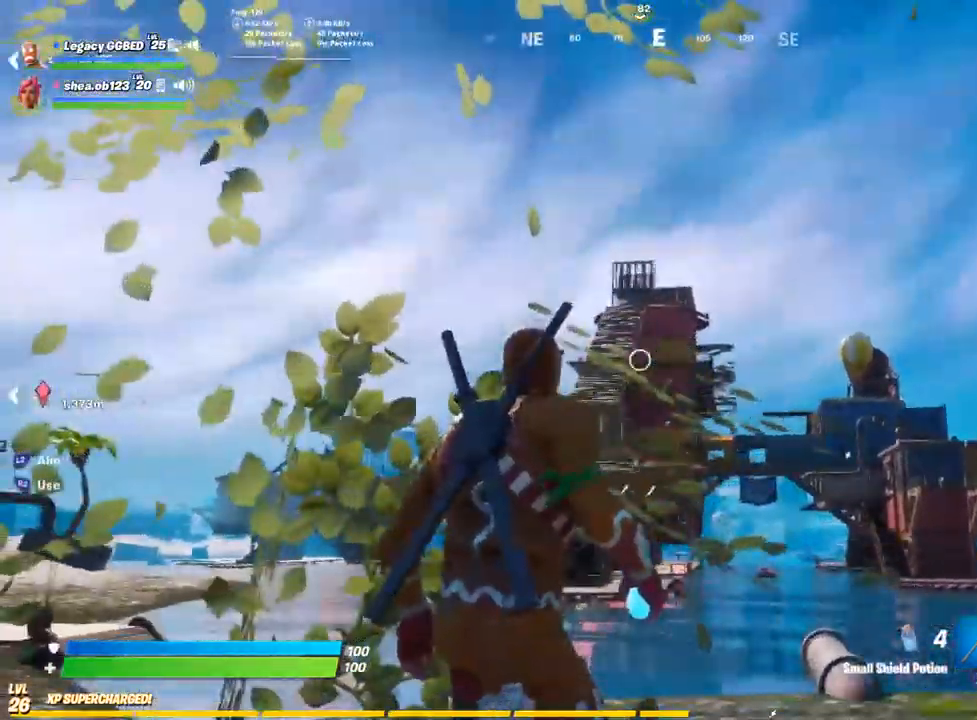
{"buttons": ["L2"], "left_stick": "right", "right_stick": "center", "events": [[50, "L1", "up"], [267, "L2", "down"], [450, "left_stick", "right"]]}
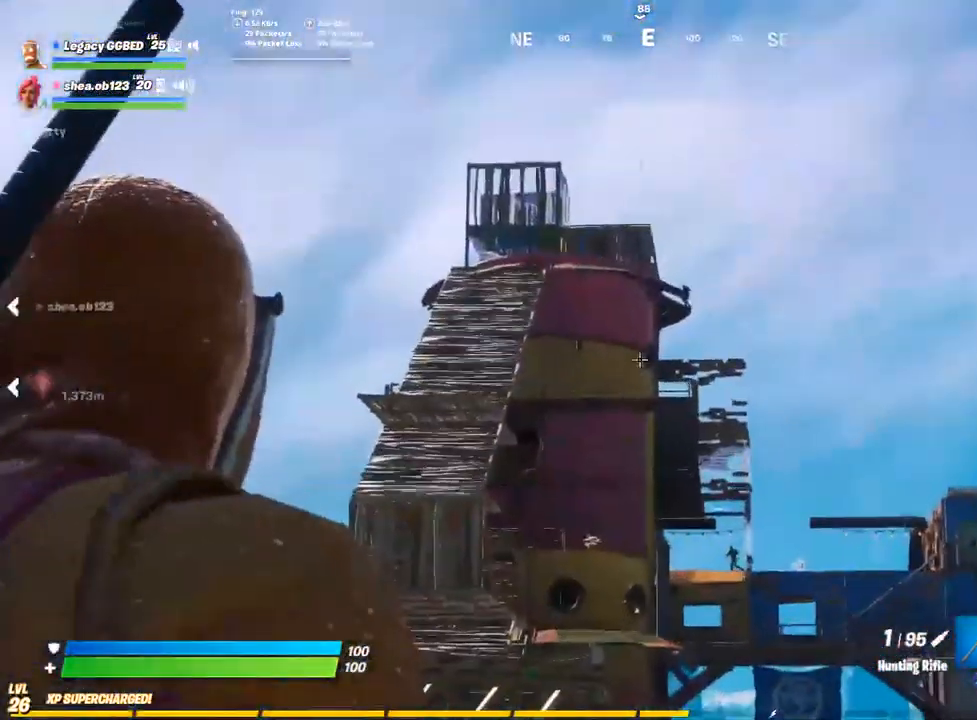
{"buttons": ["L2"], "left_stick": "center", "right_stick": "center", "events": [[417, "left_stick", "center"]]}
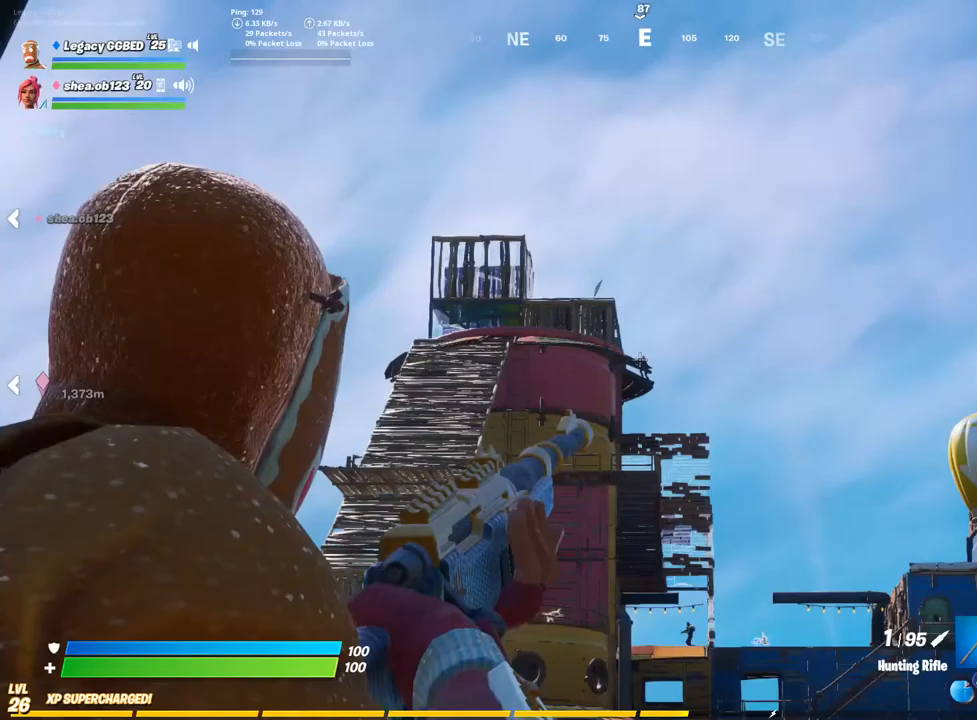
{"buttons": ["L2"], "left_stick": "center", "right_stick": "center", "events": []}
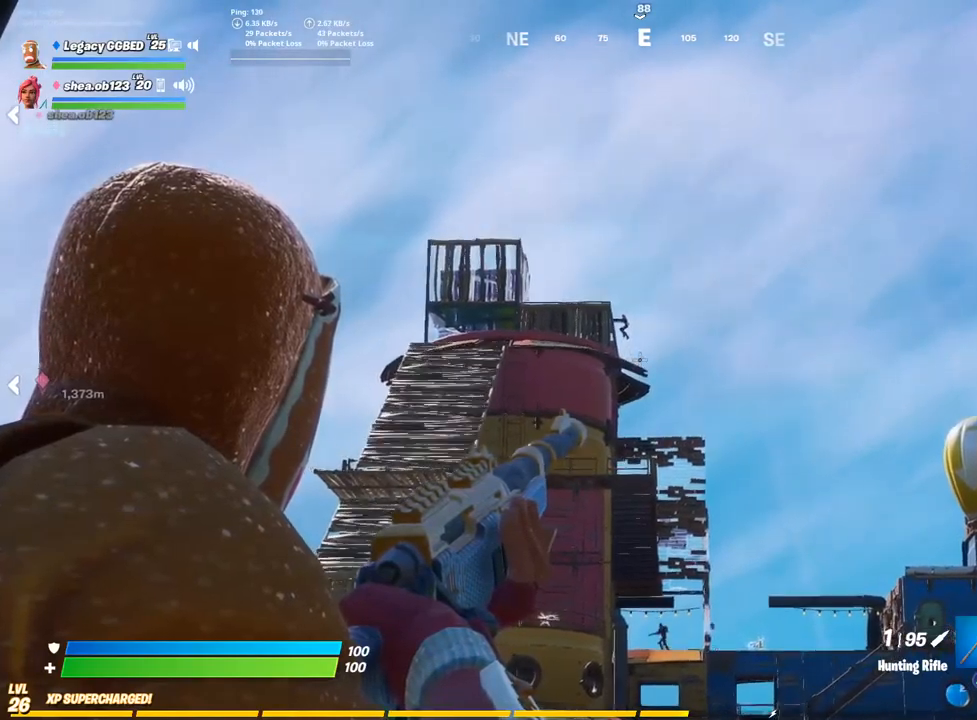
{"buttons": ["L2"], "left_stick": "center", "right_stick": "down", "events": [[217, "right_stick", "down"]]}
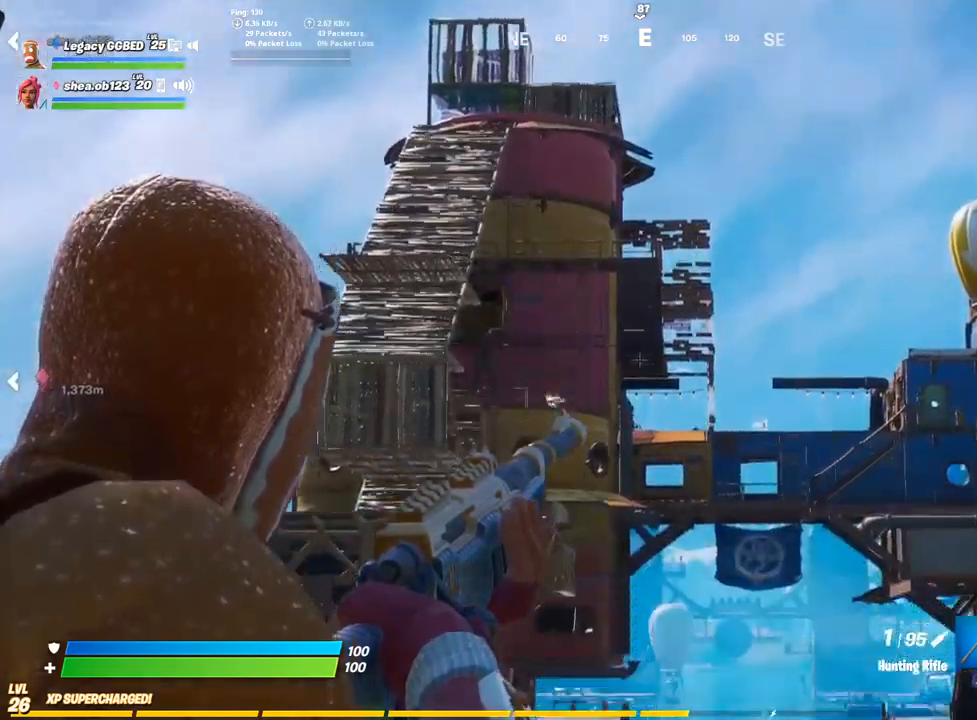
{"buttons": ["L2"], "left_stick": "center", "right_stick": "center", "events": [[350, "right_stick", "up-left"], [483, "right_stick", "center"]]}
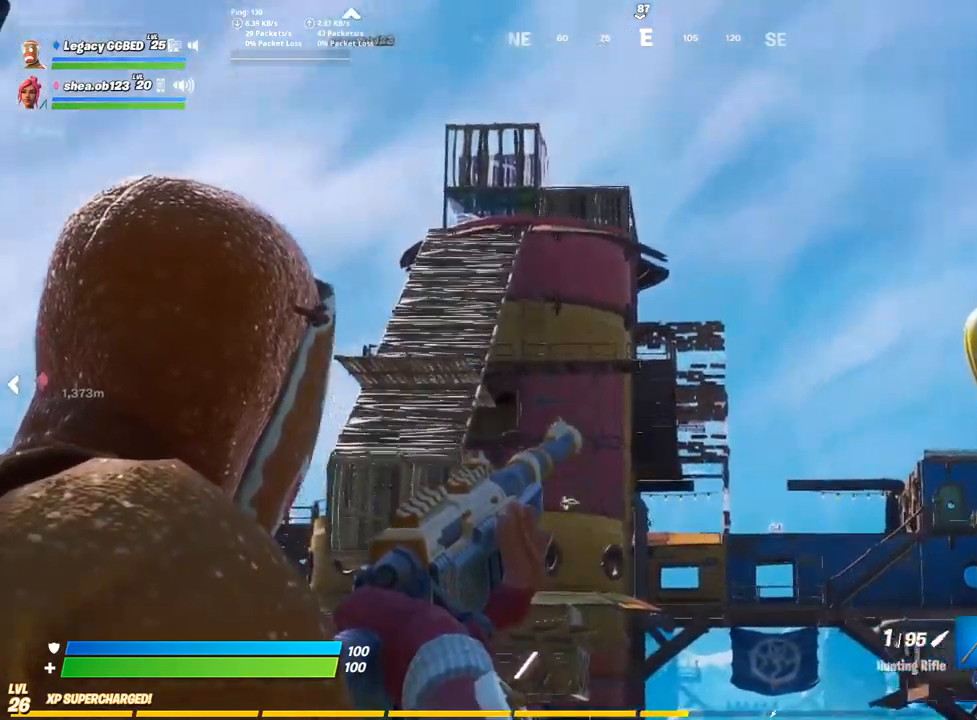
{"buttons": ["L2"], "left_stick": "center", "right_stick": "center", "events": [[100, "right_stick", "down"], [267, "right_stick", "center"]]}
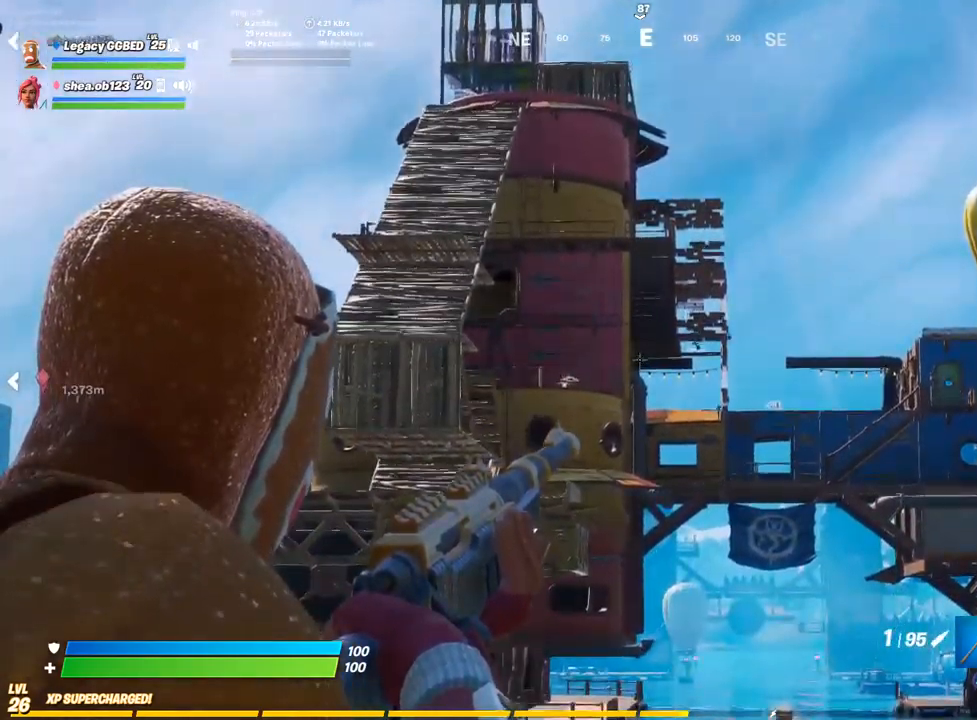
{"buttons": ["L2"], "left_stick": "center", "right_stick": "center", "events": []}
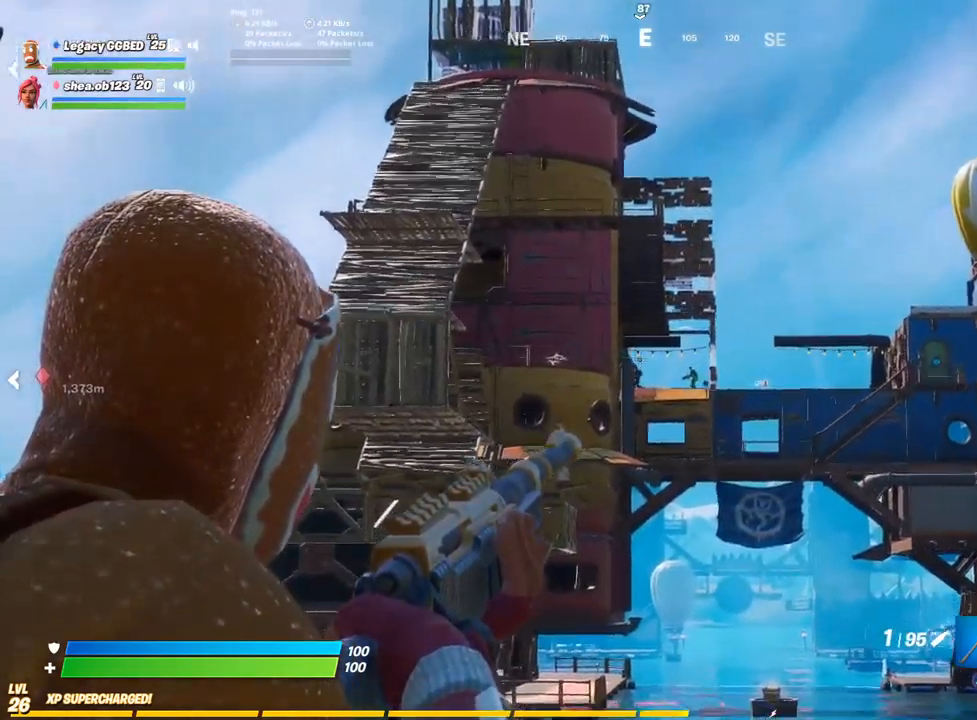
{"buttons": ["L2"], "left_stick": "center", "right_stick": "center", "events": []}
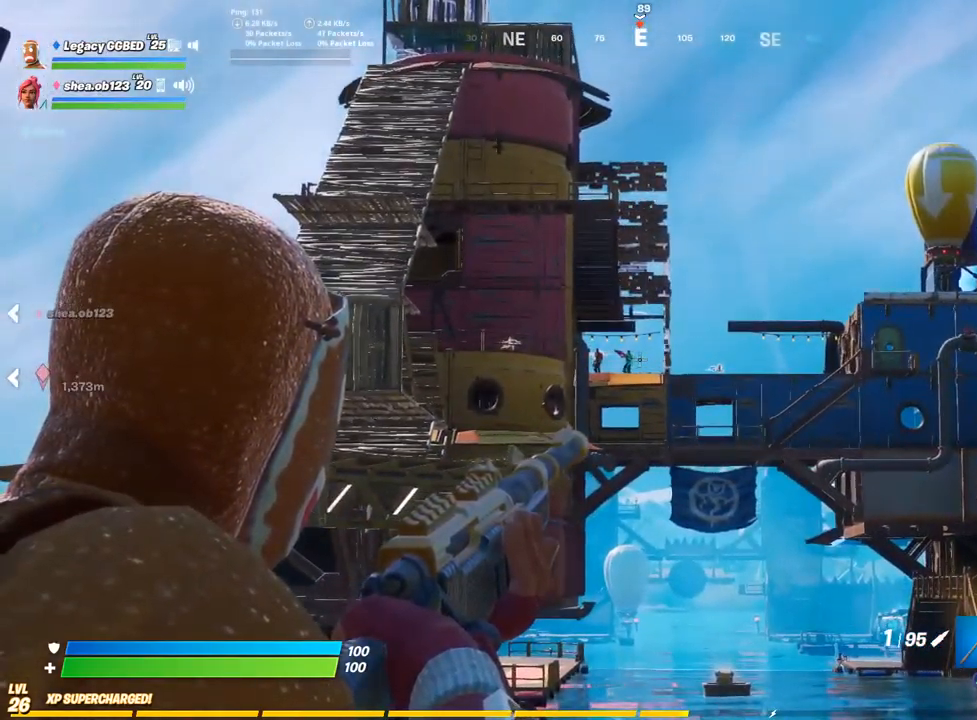
{"buttons": ["L2"], "left_stick": "center", "right_stick": "center", "events": []}
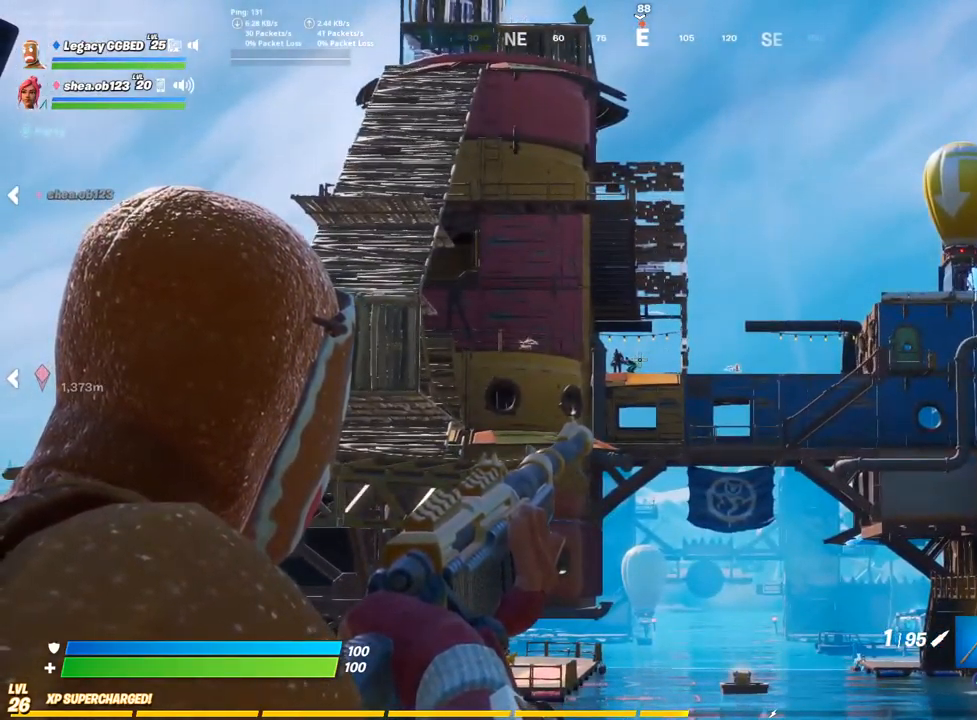
{"buttons": [], "left_stick": "center", "right_stick": "center", "events": [[333, "R2", "down"], [450, "L2", "up"], [467, "R2", "up"]]}
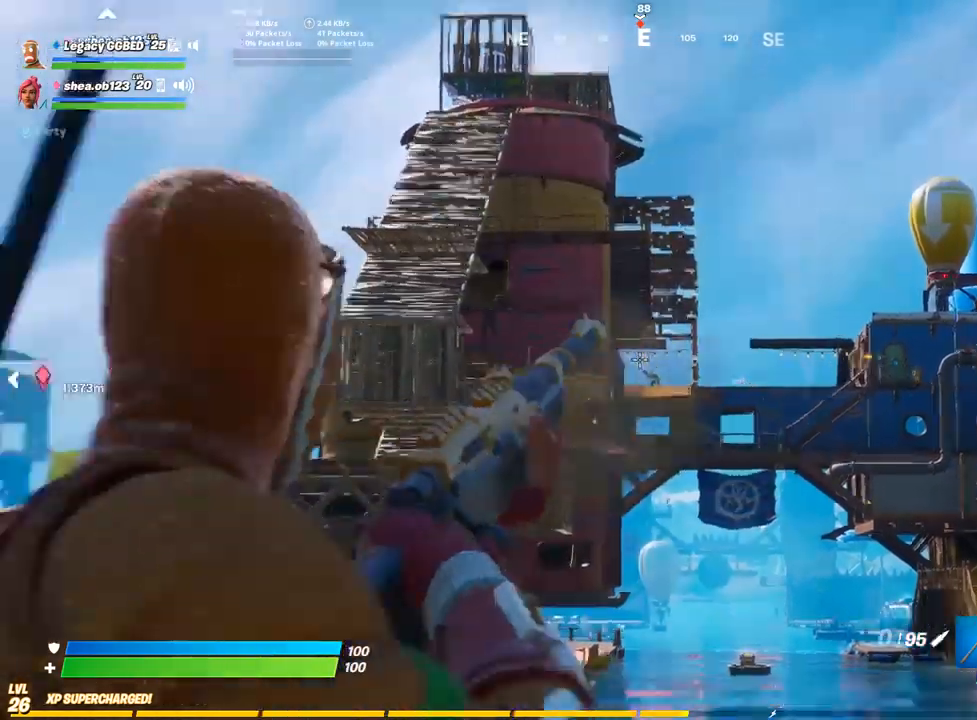
{"buttons": ["L1"], "left_stick": "center", "right_stick": "center", "events": [[250, "L1", "down"], [267, "left_stick", "up"], [367, "L1", "up"], [433, "L1", "down"], [467, "left_stick", "center"]]}
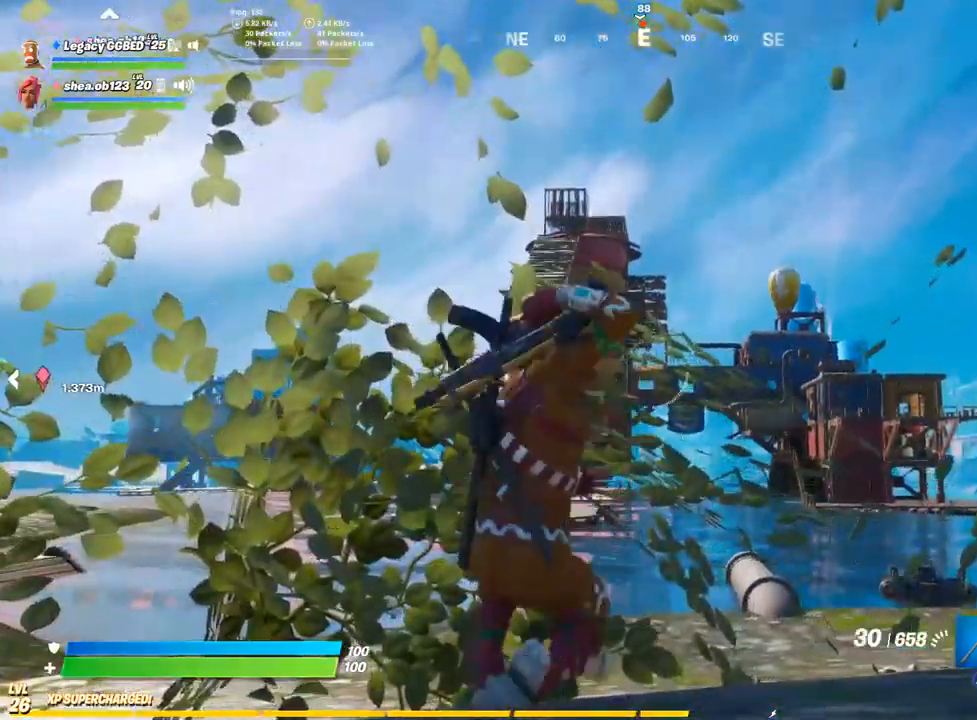
{"buttons": ["L2"], "left_stick": "center", "right_stick": "center", "events": [[33, "L1", "up"], [100, "L1", "down"], [183, "L1", "up"], [317, "L2", "down"]]}
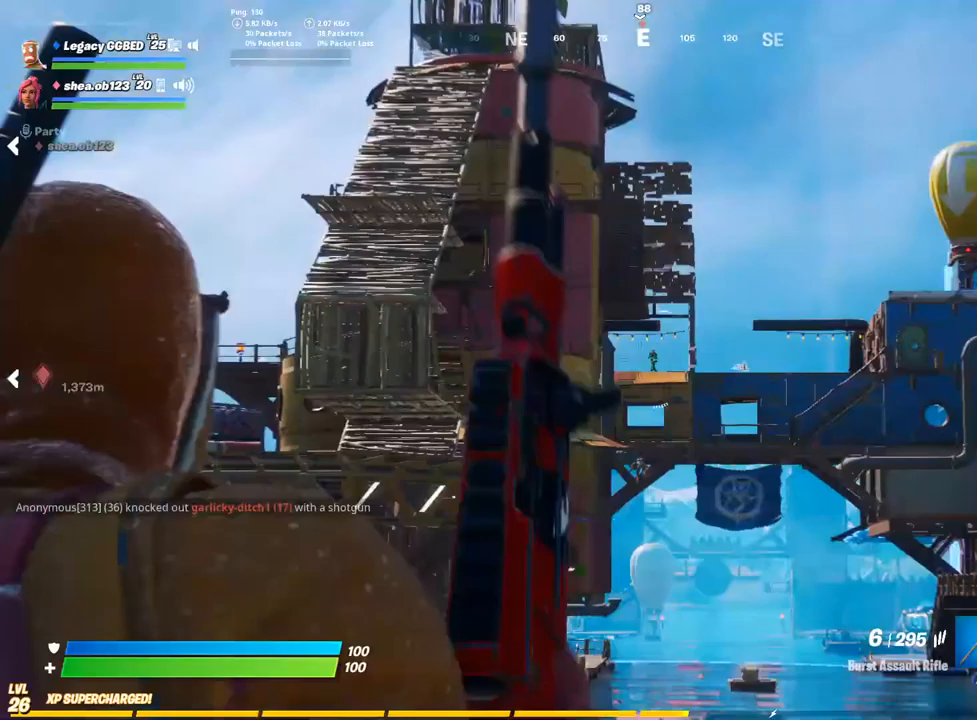
{"buttons": ["L2"], "left_stick": "center", "right_stick": "center", "events": []}
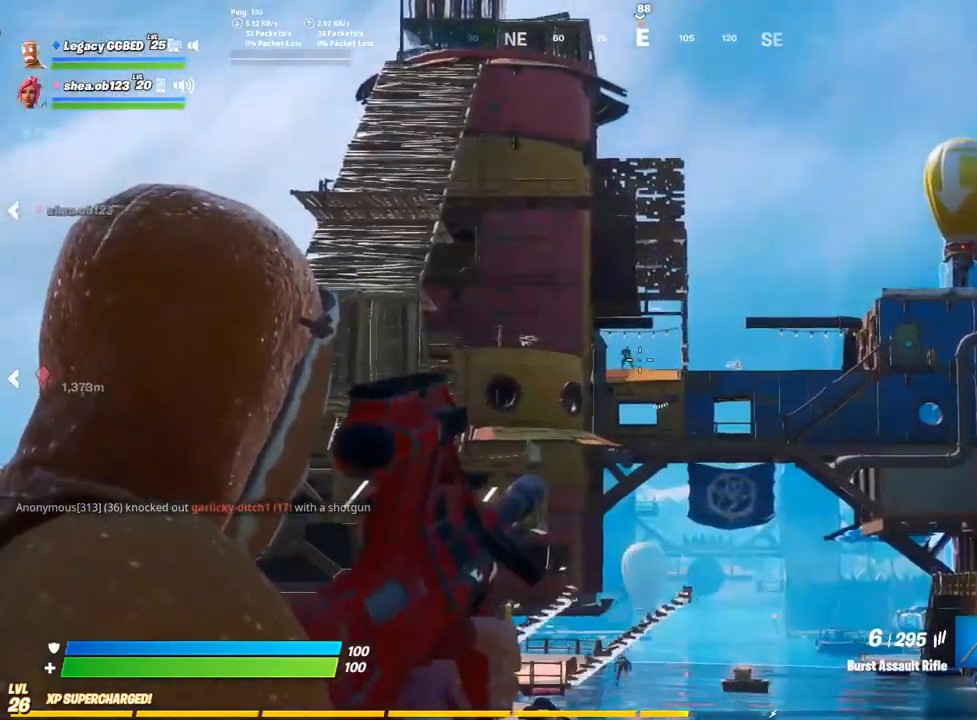
{"buttons": ["L2"], "left_stick": "center", "right_stick": "center", "events": [[67, "R2", "down"], [183, "R2", "up"]]}